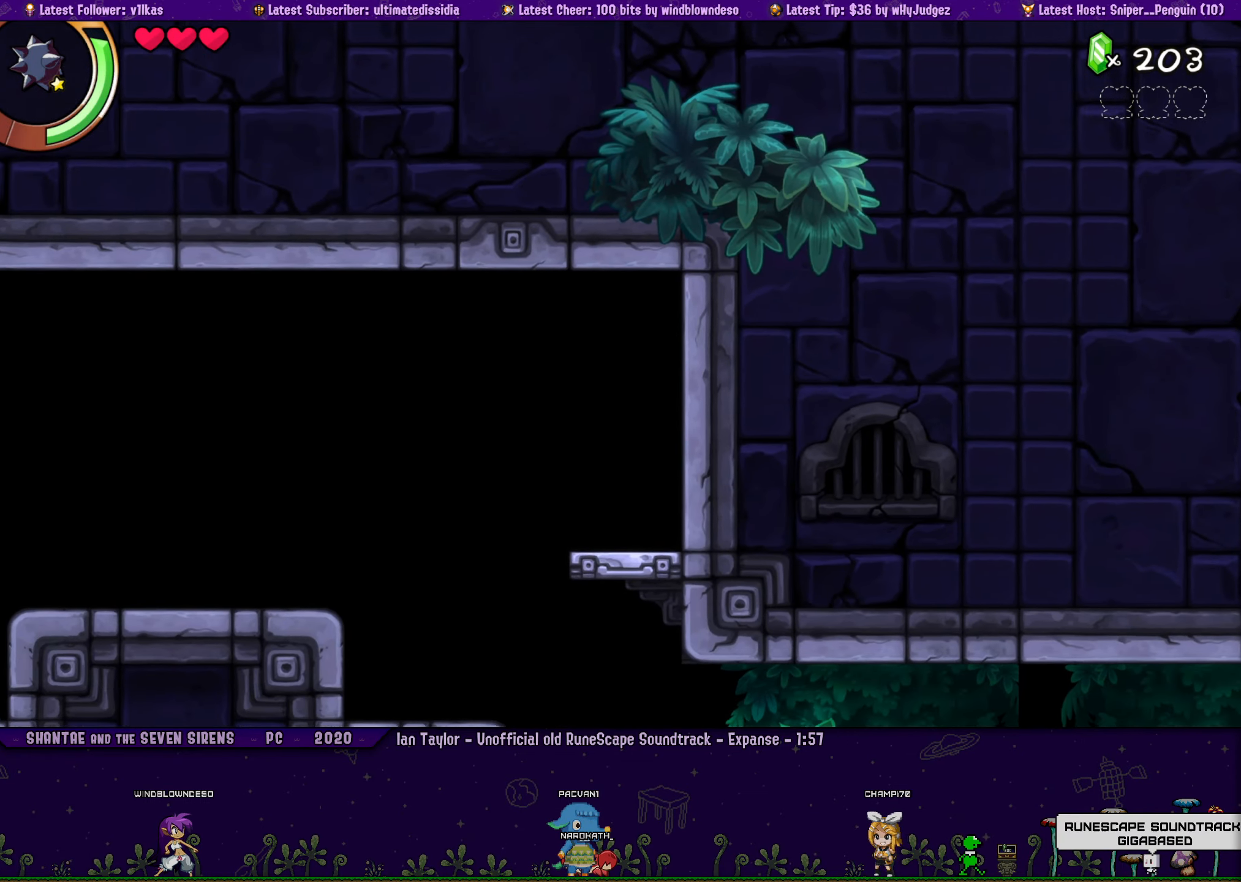
Gameplay with a controller (PlayStation layout); each line is a JSON object with the inputs held at the frame after it. "events" lists button and stick changes between this image and that frame as [ms after this image, input, new state], when the widget could be followed in between. Not read: R3 right_stick.
{"buttons": ["DPAD_RIGHT"], "left_stick": "center", "events": [[34, "CROSS", "up"], [50, "DPAD_RIGHT", "down"], [184, "DPAD_RIGHT", "up"], [317, "DPAD_RIGHT", "down"]]}
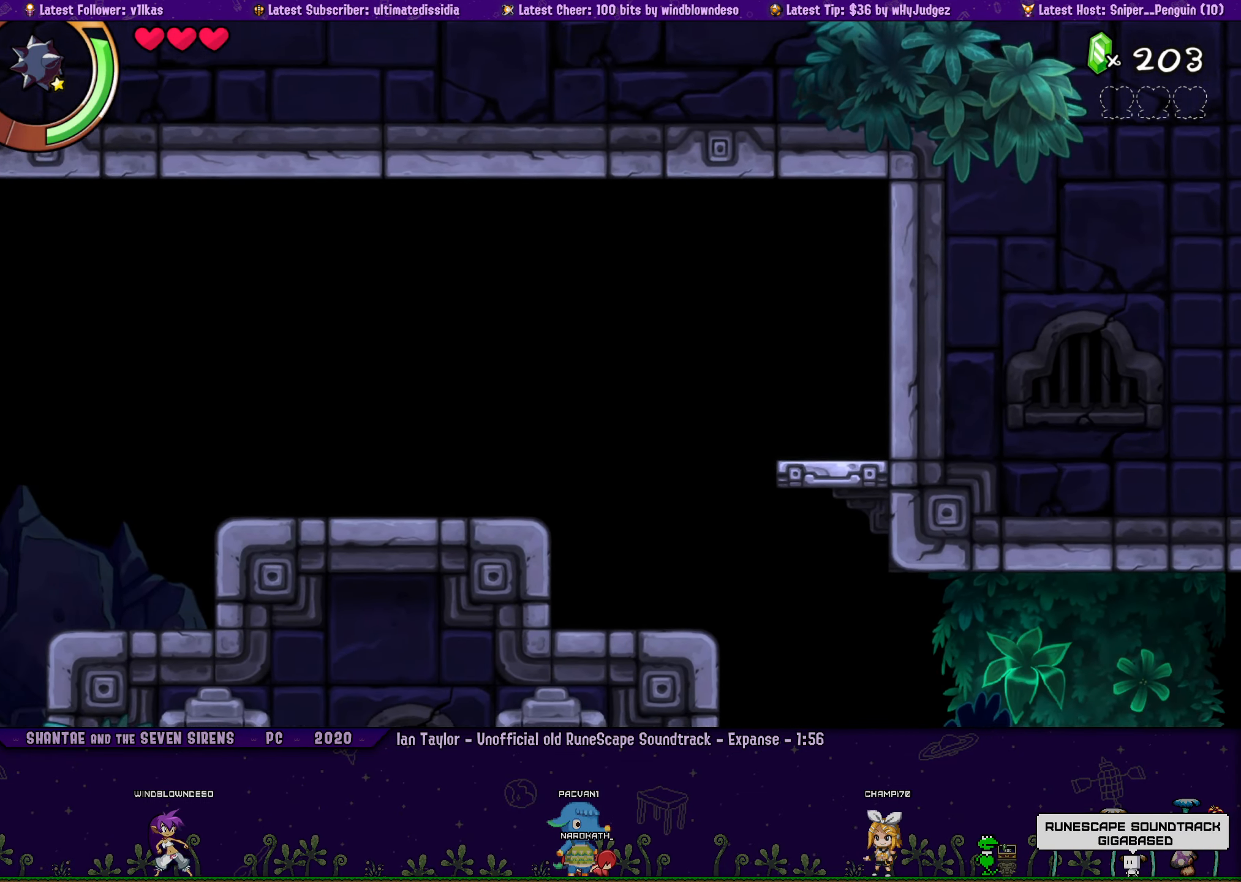
{"buttons": ["DPAD_RIGHT"], "left_stick": "center", "events": []}
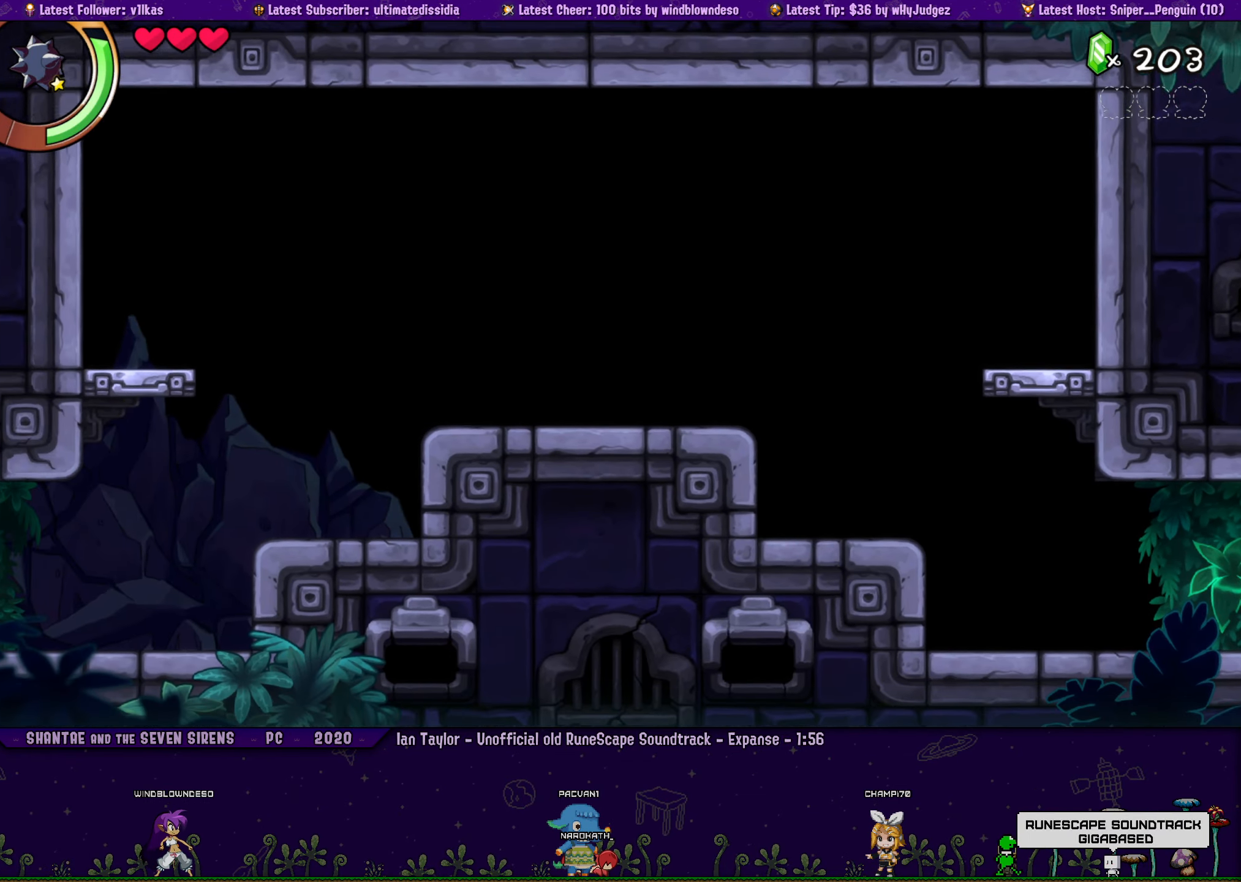
{"buttons": ["CROSS", "DPAD_RIGHT"], "left_stick": "center", "events": [[317, "CROSS", "down"]]}
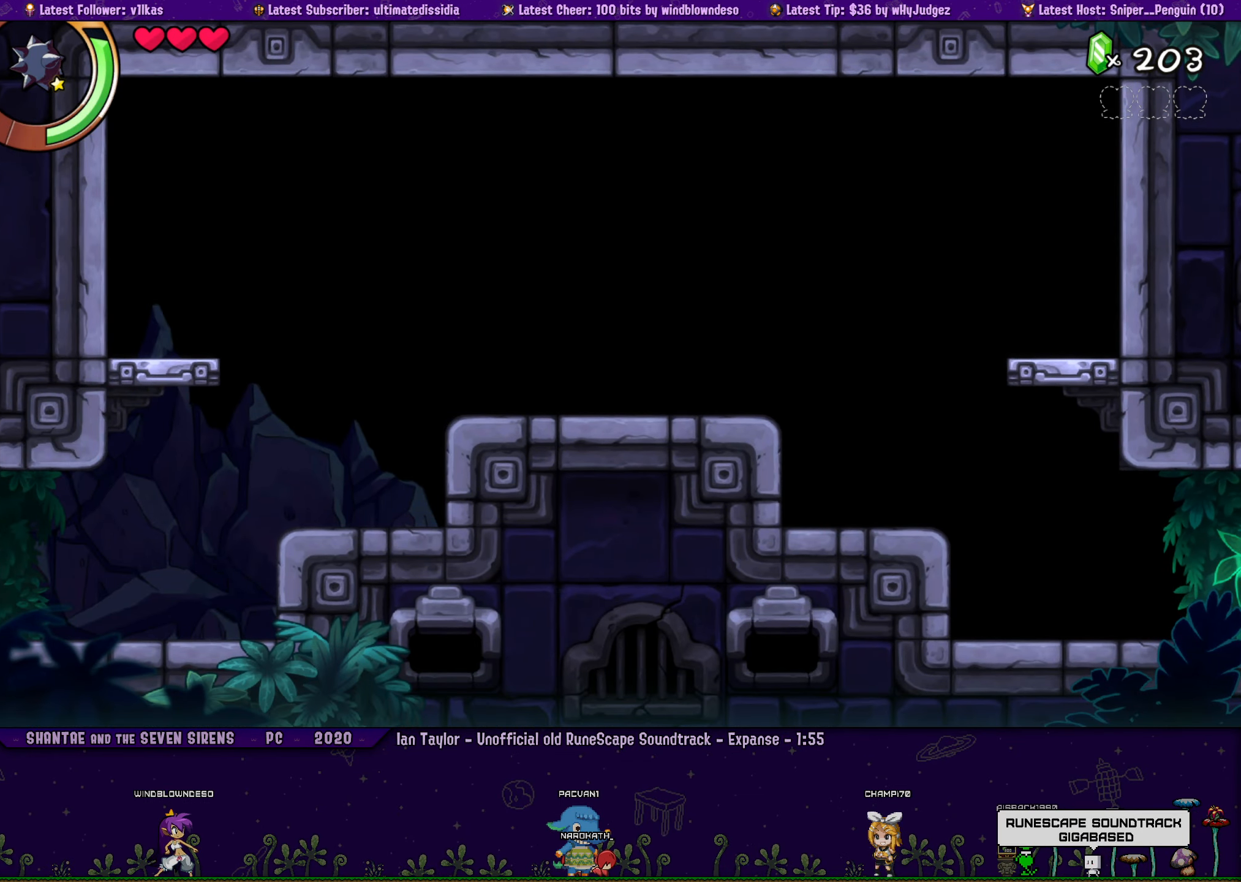
{"buttons": ["CROSS", "DPAD_RIGHT"], "left_stick": "center", "events": []}
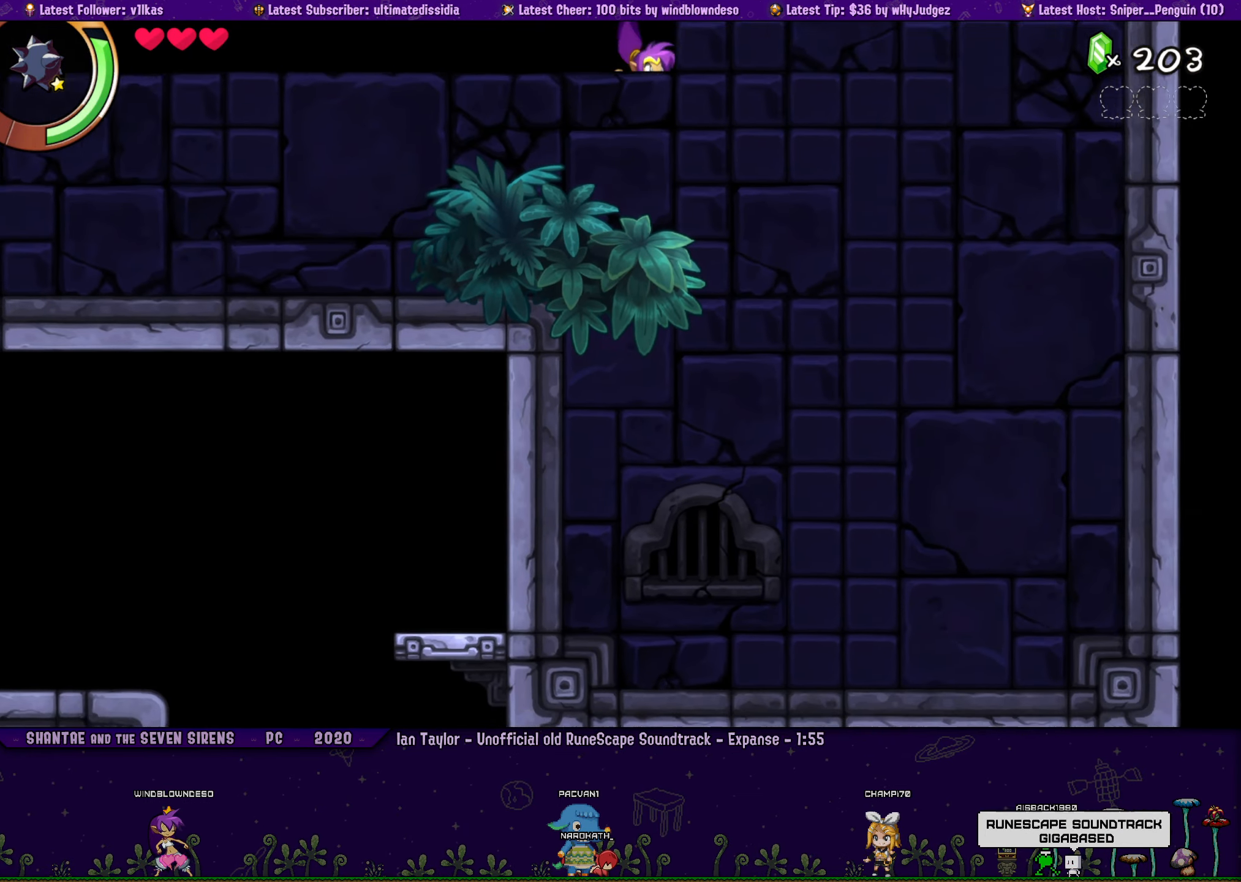
{"buttons": ["DPAD_LEFT"], "left_stick": "center", "events": [[100, "DPAD_RIGHT", "up"], [134, "CROSS", "up"], [234, "DPAD_LEFT", "down"]]}
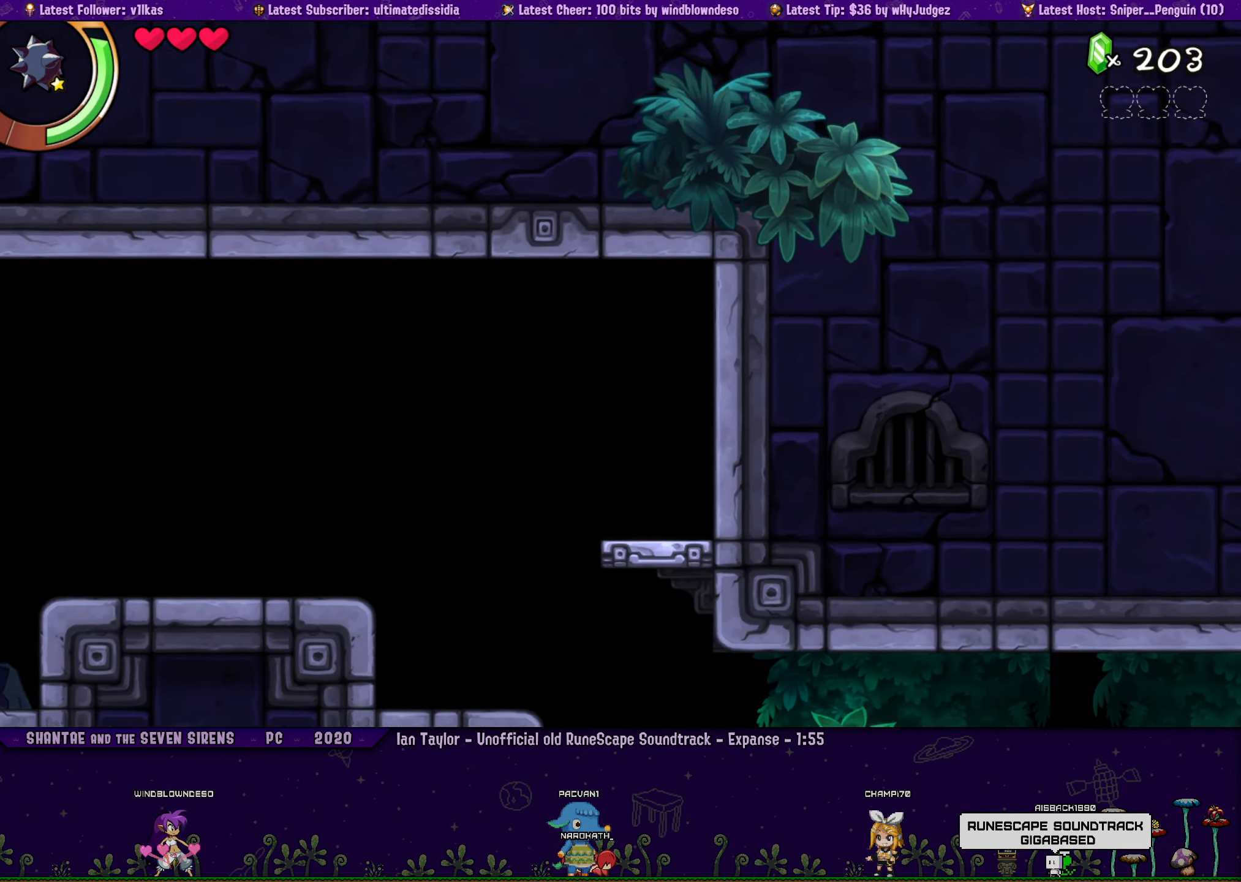
{"buttons": ["DPAD_RIGHT"], "left_stick": "center", "events": [[34, "DPAD_LEFT", "up"], [167, "DPAD_LEFT", "down"], [284, "CROSS", "down"], [284, "DPAD_LEFT", "up"], [384, "CROSS", "up"], [417, "DPAD_RIGHT", "down"]]}
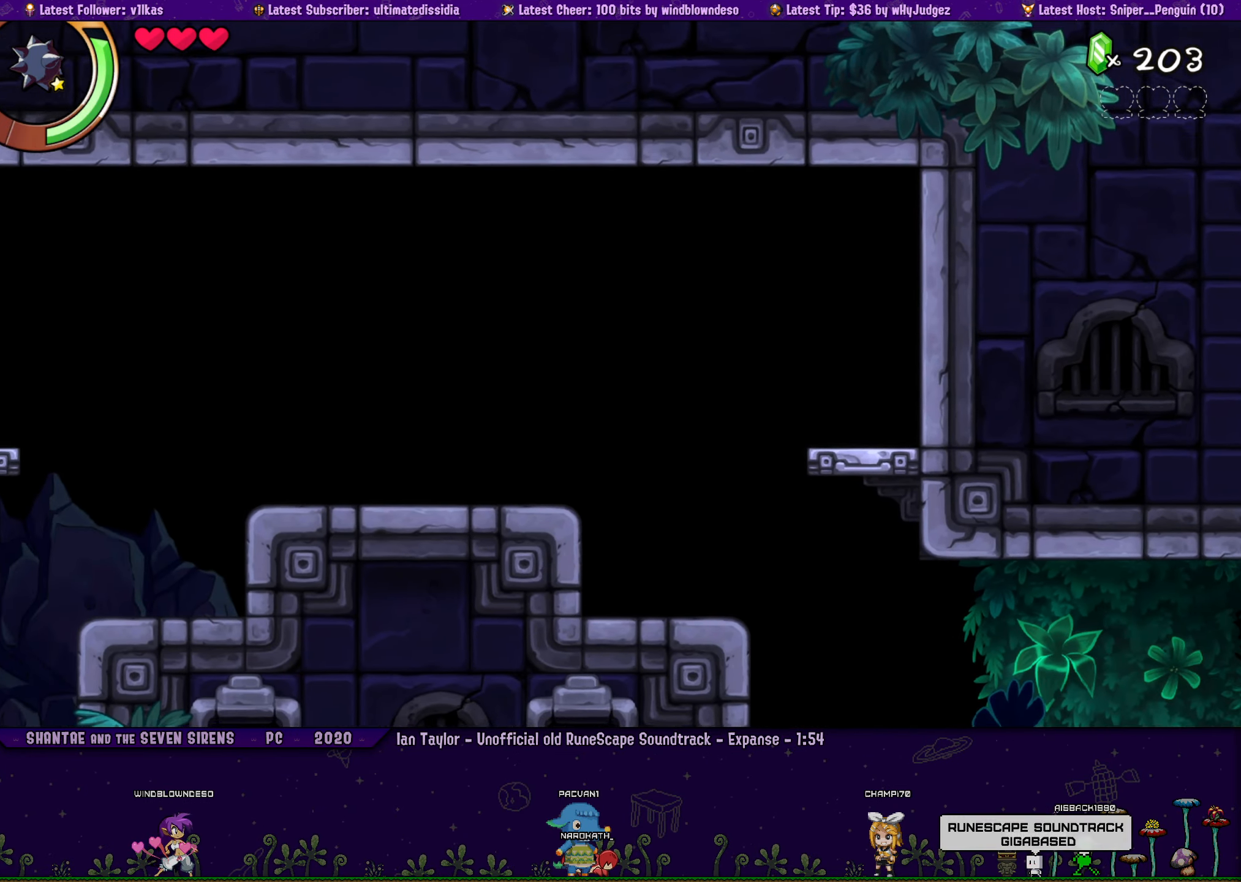
{"buttons": ["DPAD_RIGHT"], "left_stick": "center", "events": [[67, "DPAD_RIGHT", "up"], [250, "DPAD_RIGHT", "down"]]}
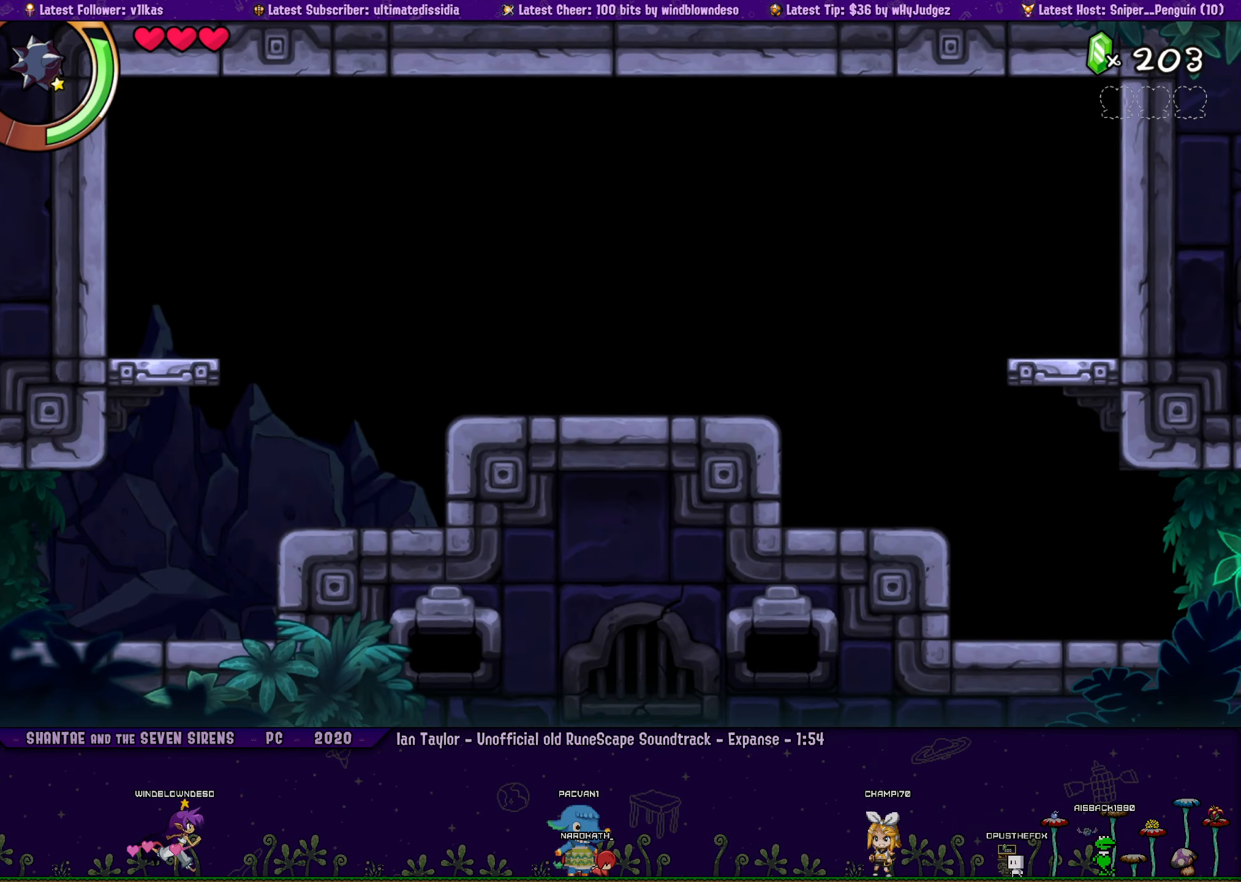
{"buttons": ["DPAD_RIGHT"], "left_stick": "center", "events": []}
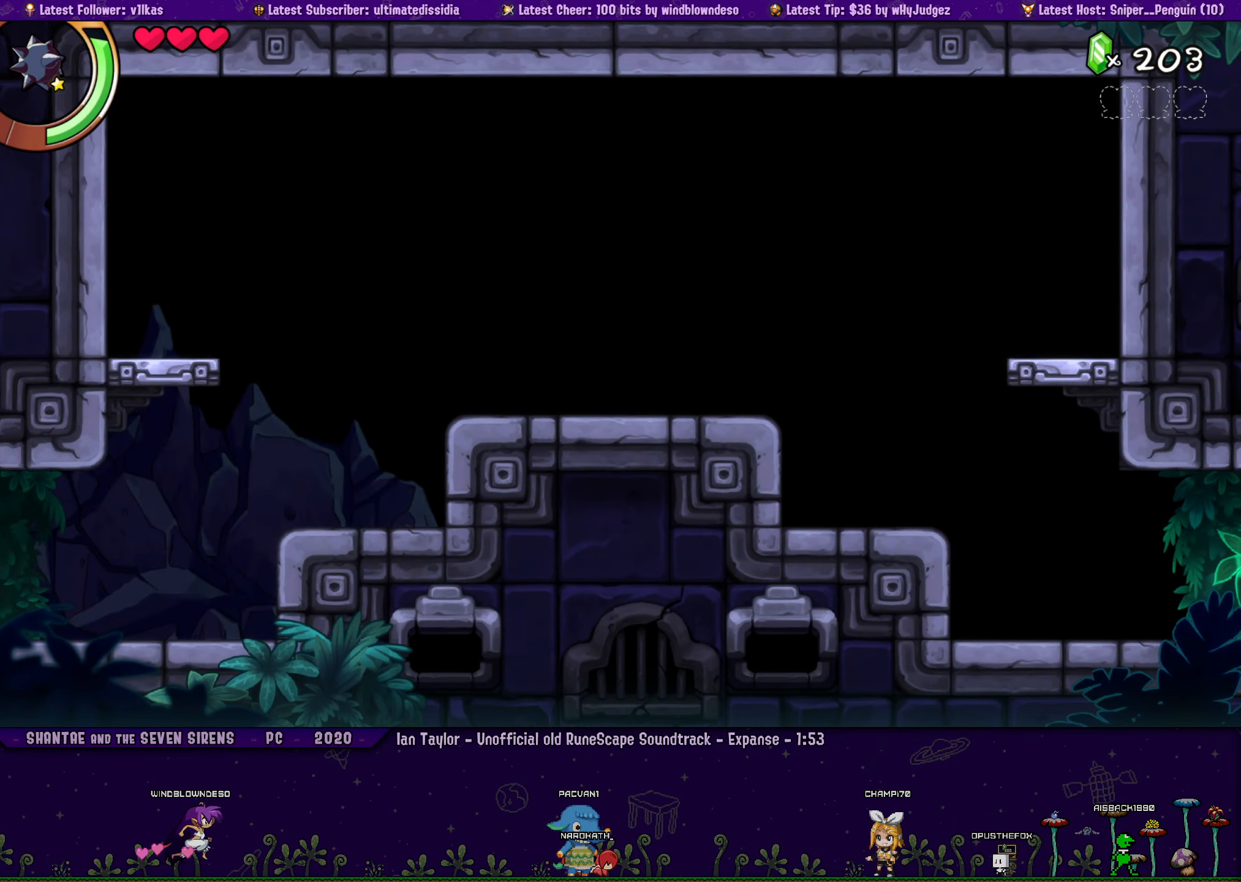
{"buttons": ["CROSS", "DPAD_RIGHT"], "left_stick": "center", "events": [[433, "CROSS", "down"]]}
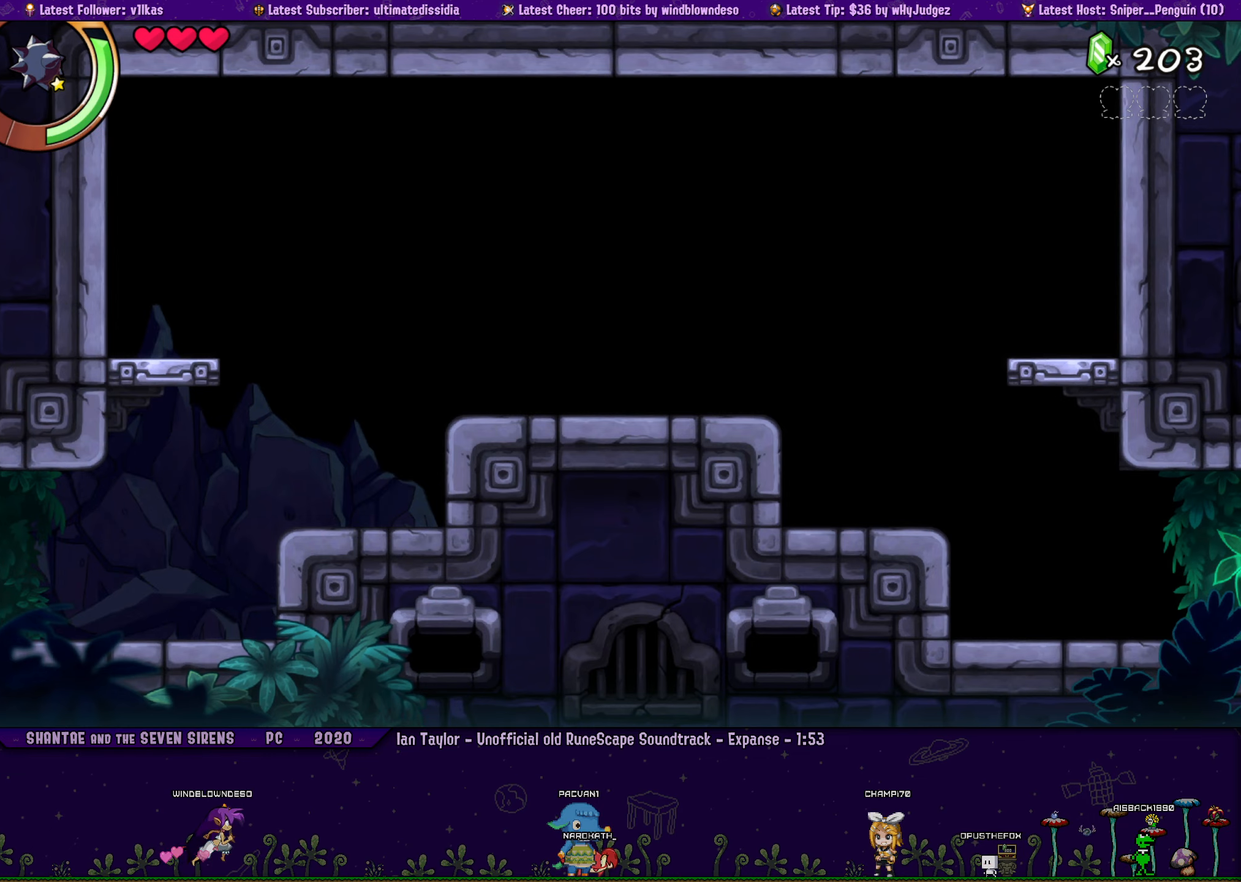
{"buttons": ["CROSS", "DPAD_RIGHT"], "left_stick": "center", "events": []}
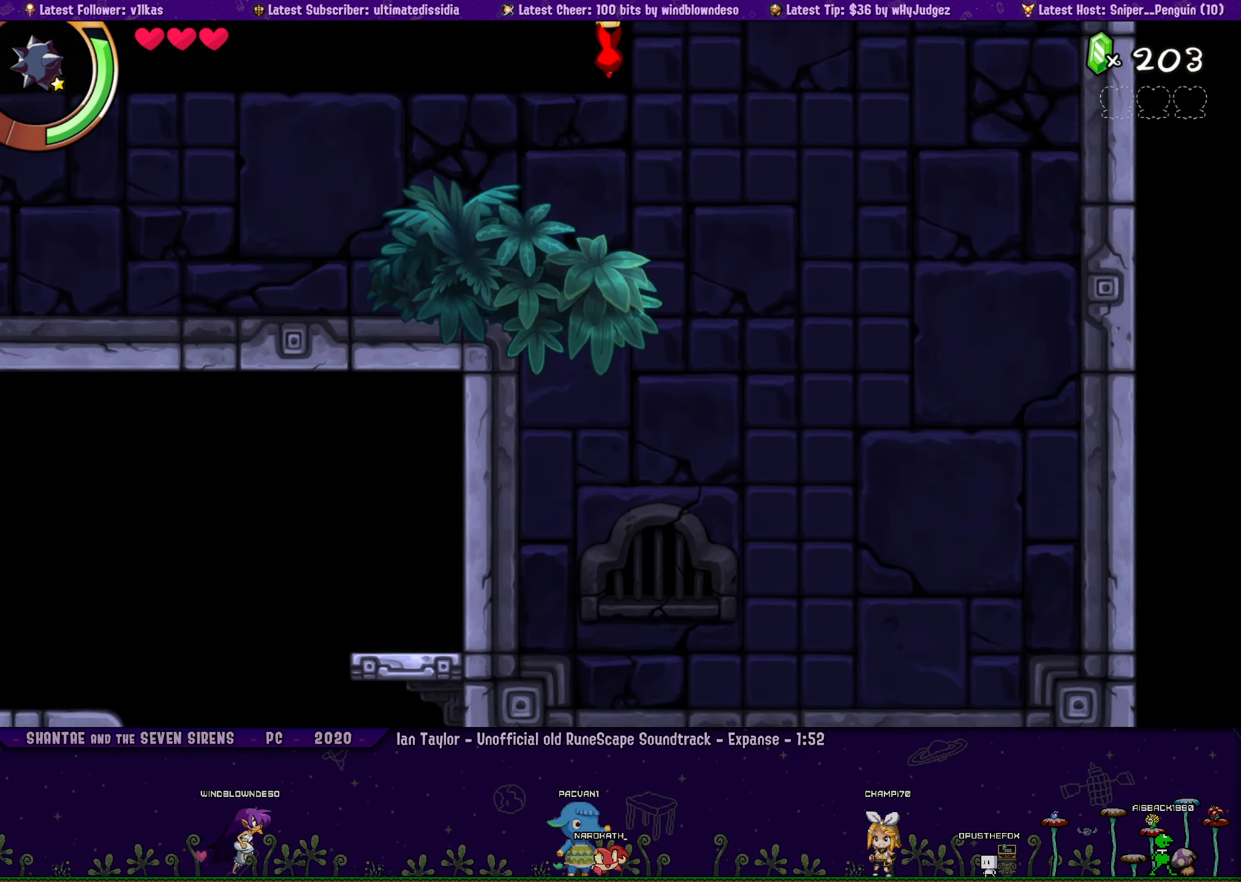
{"buttons": [], "left_stick": "center", "events": [[166, "CROSS", "up"], [233, "DPAD_RIGHT", "up"]]}
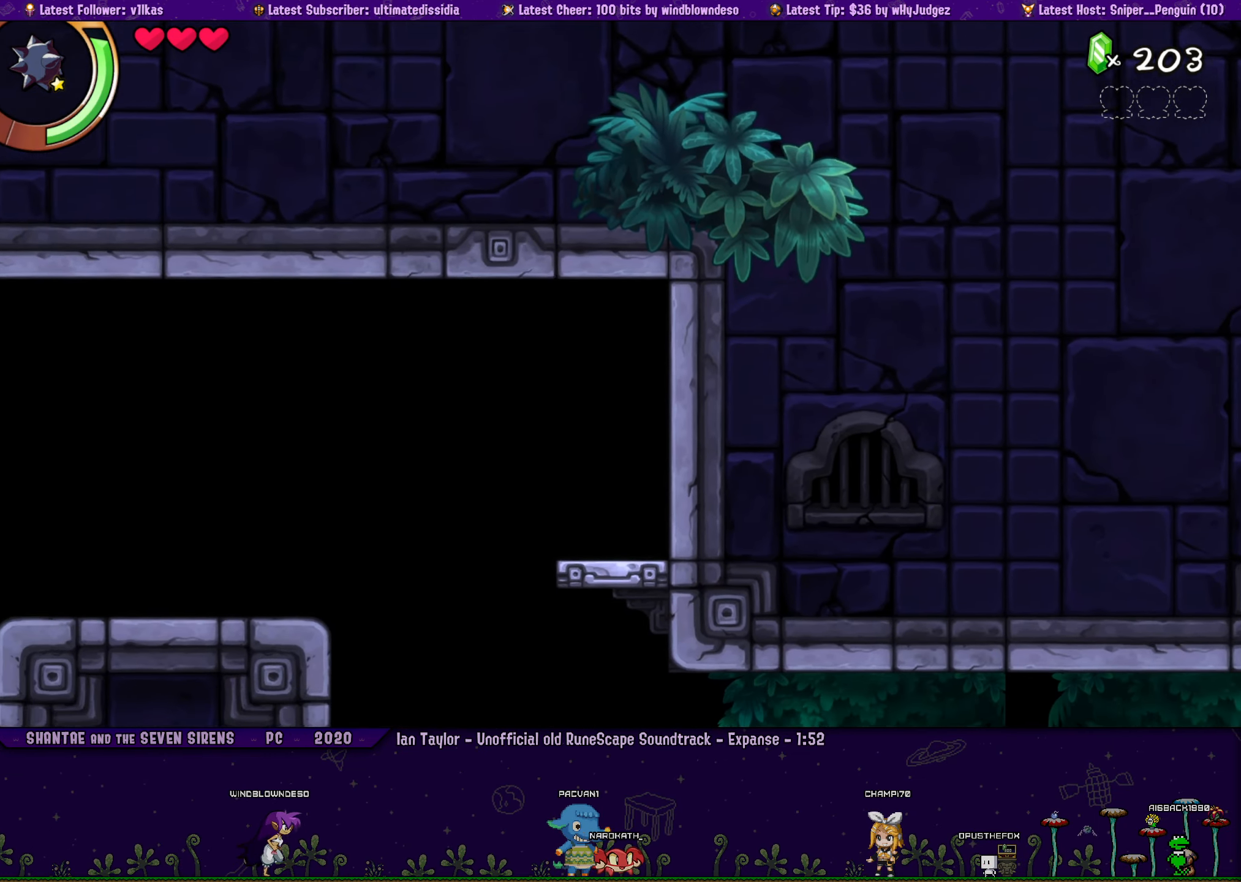
{"buttons": ["DPAD_LEFT"], "left_stick": "center", "events": [[50, "DPAD_LEFT", "down"]]}
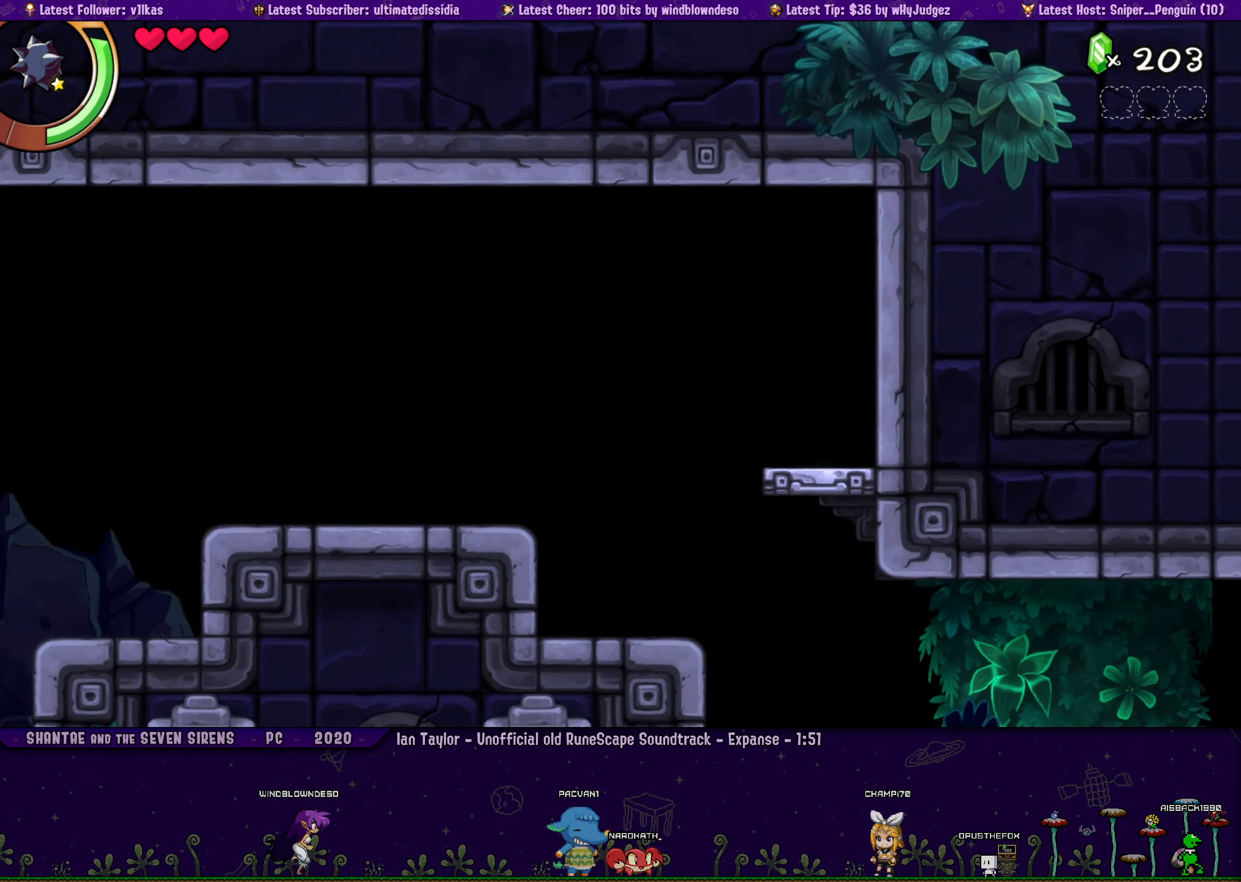
{"buttons": [], "left_stick": "center", "events": [[133, "DPAD_LEFT", "up"], [266, "DPAD_LEFT", "down"], [416, "CROSS", "down"], [416, "DPAD_LEFT", "up"], [483, "CROSS", "up"]]}
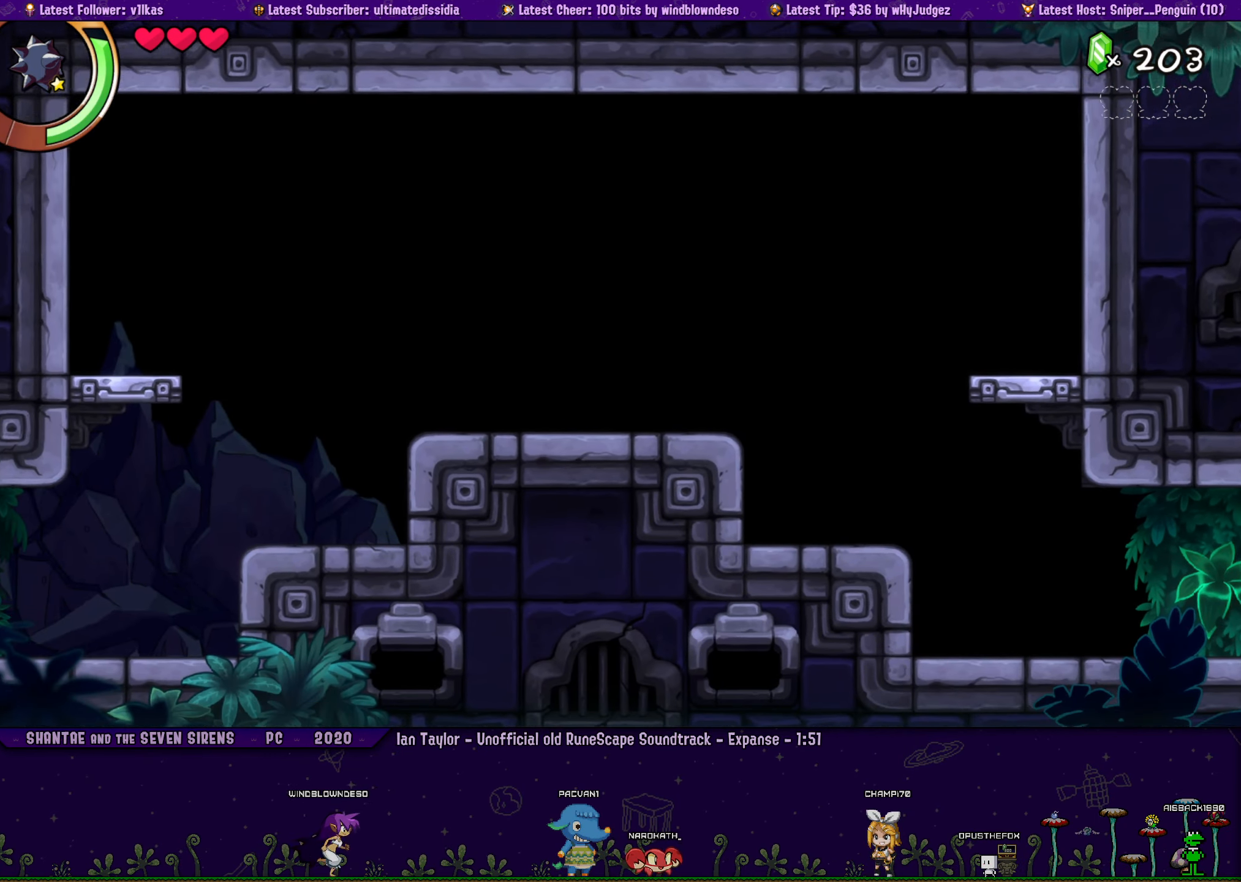
{"buttons": ["DPAD_RIGHT"], "left_stick": "center", "events": [[50, "DPAD_RIGHT", "down"], [183, "DPAD_RIGHT", "up"], [500, "DPAD_RIGHT", "down"]]}
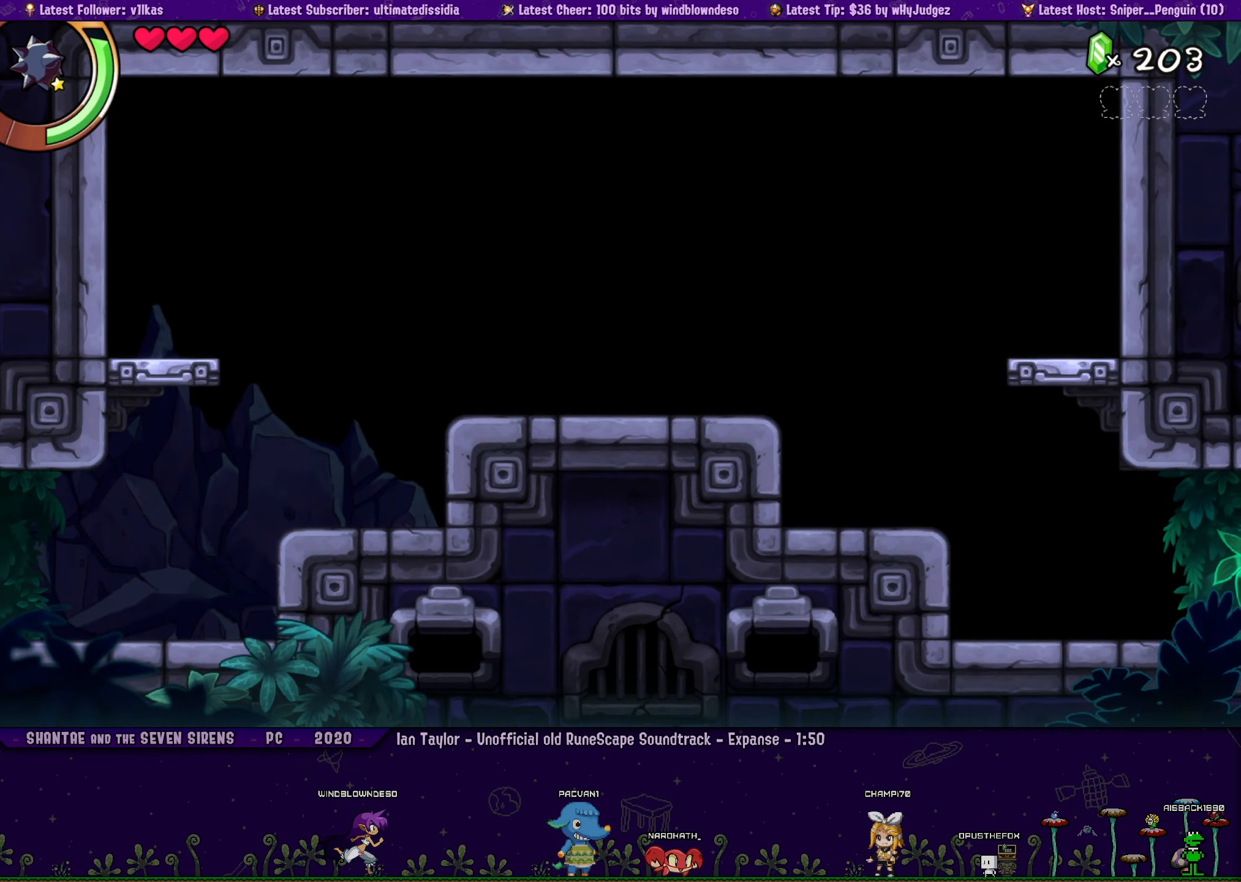
{"buttons": ["DPAD_RIGHT"], "left_stick": "center", "events": []}
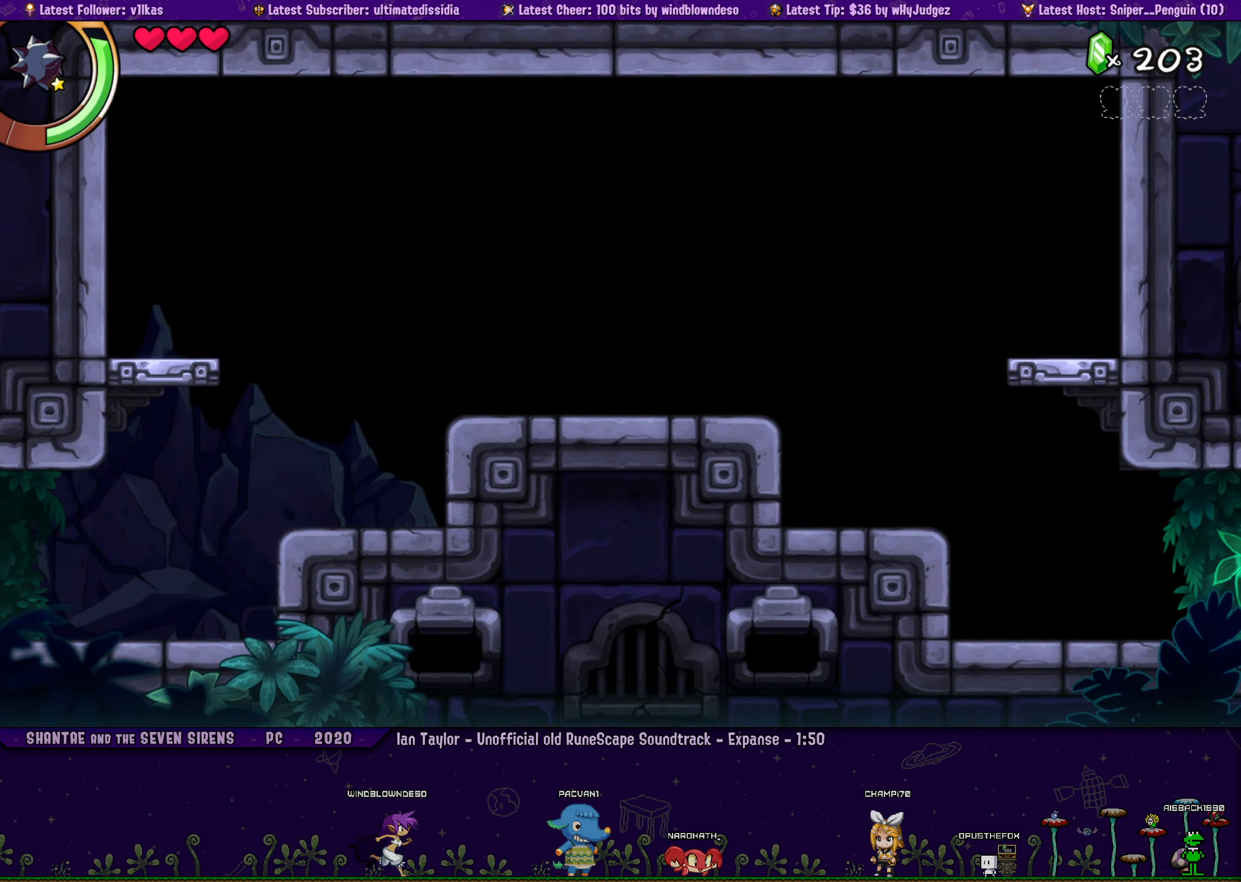
{"buttons": ["CROSS", "DPAD_RIGHT"], "left_stick": "center", "events": [[133, "CROSS", "down"]]}
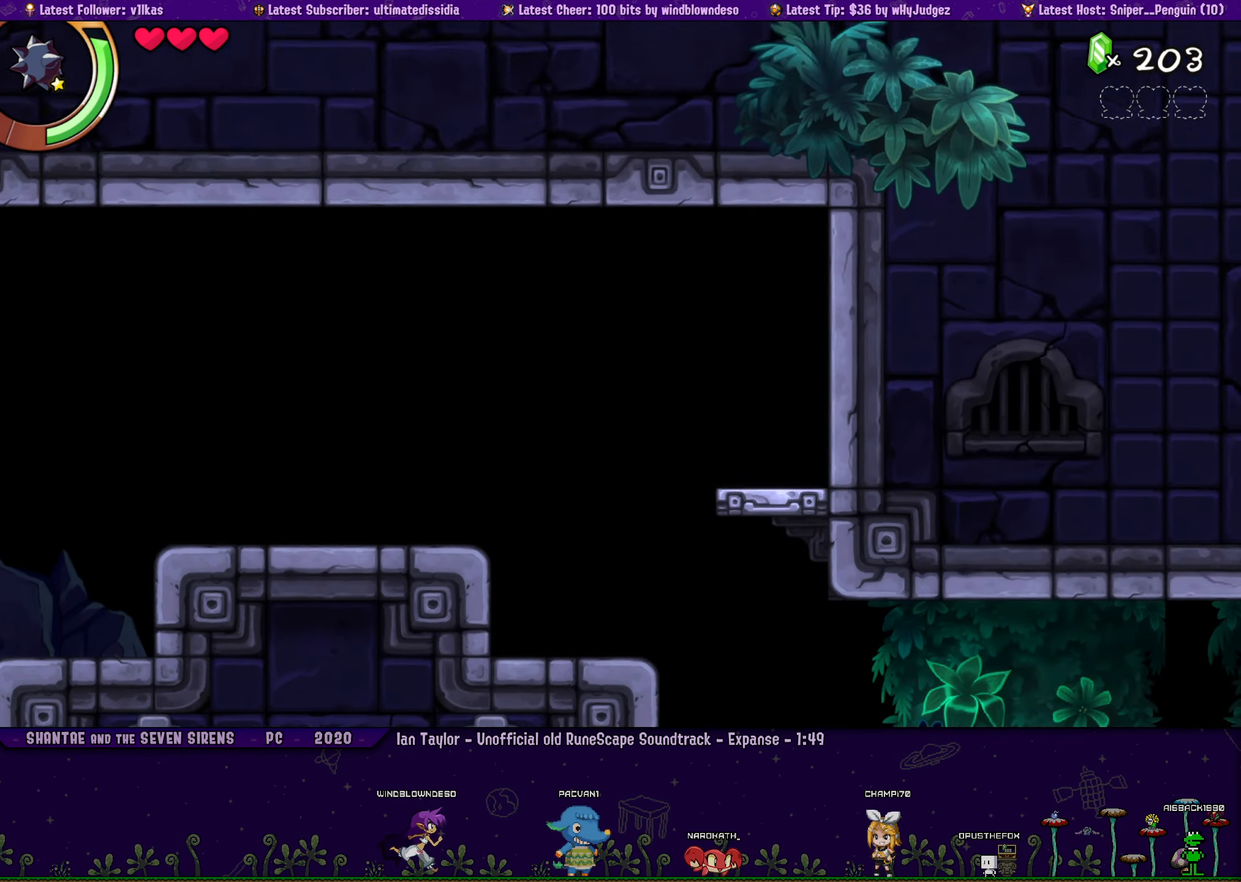
{"buttons": [], "left_stick": "center", "events": [[150, "CROSS", "up"], [366, "DPAD_RIGHT", "up"]]}
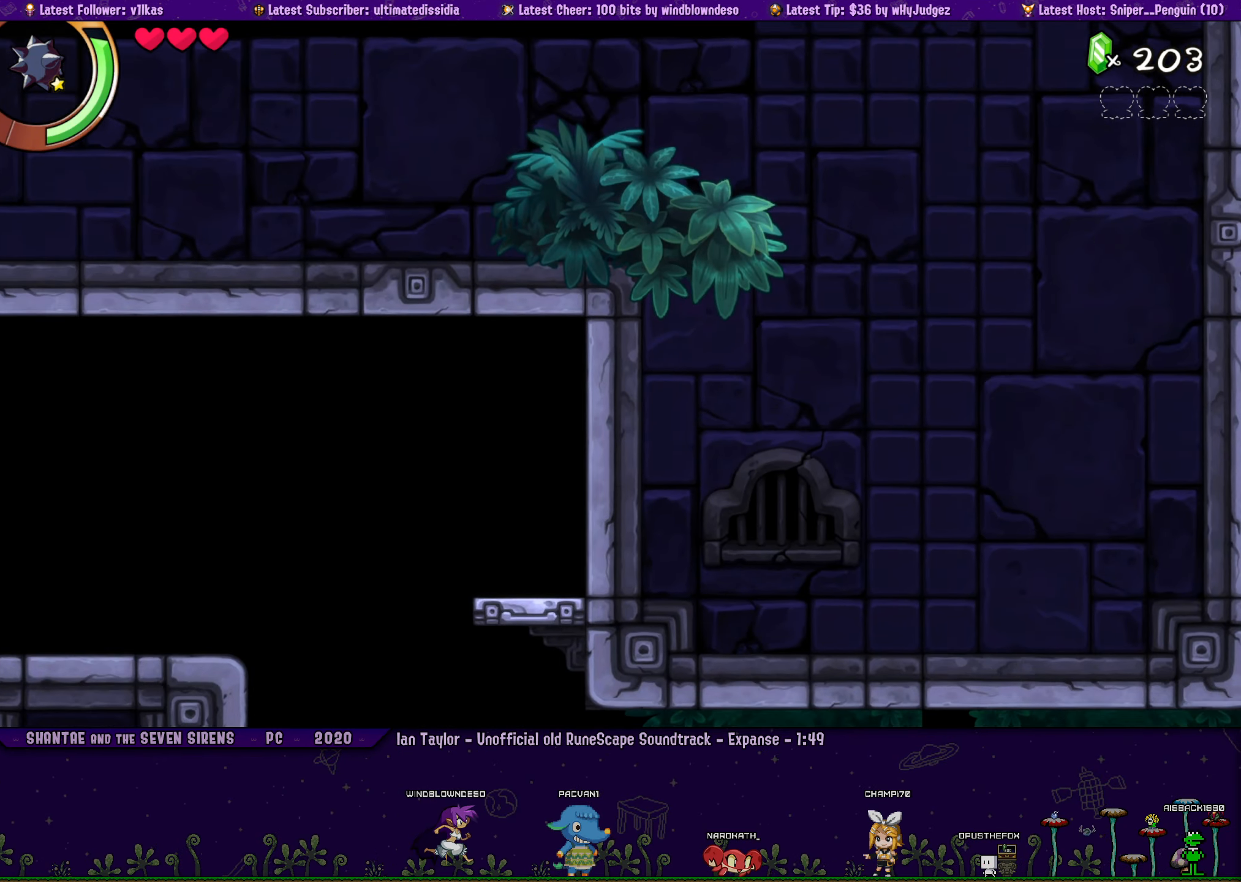
{"buttons": [], "left_stick": "center", "events": [[33, "DPAD_LEFT", "down"], [150, "CROSS", "down"], [150, "DPAD_LEFT", "up"], [250, "CROSS", "up"], [283, "DPAD_RIGHT", "down"], [433, "DPAD_RIGHT", "up"]]}
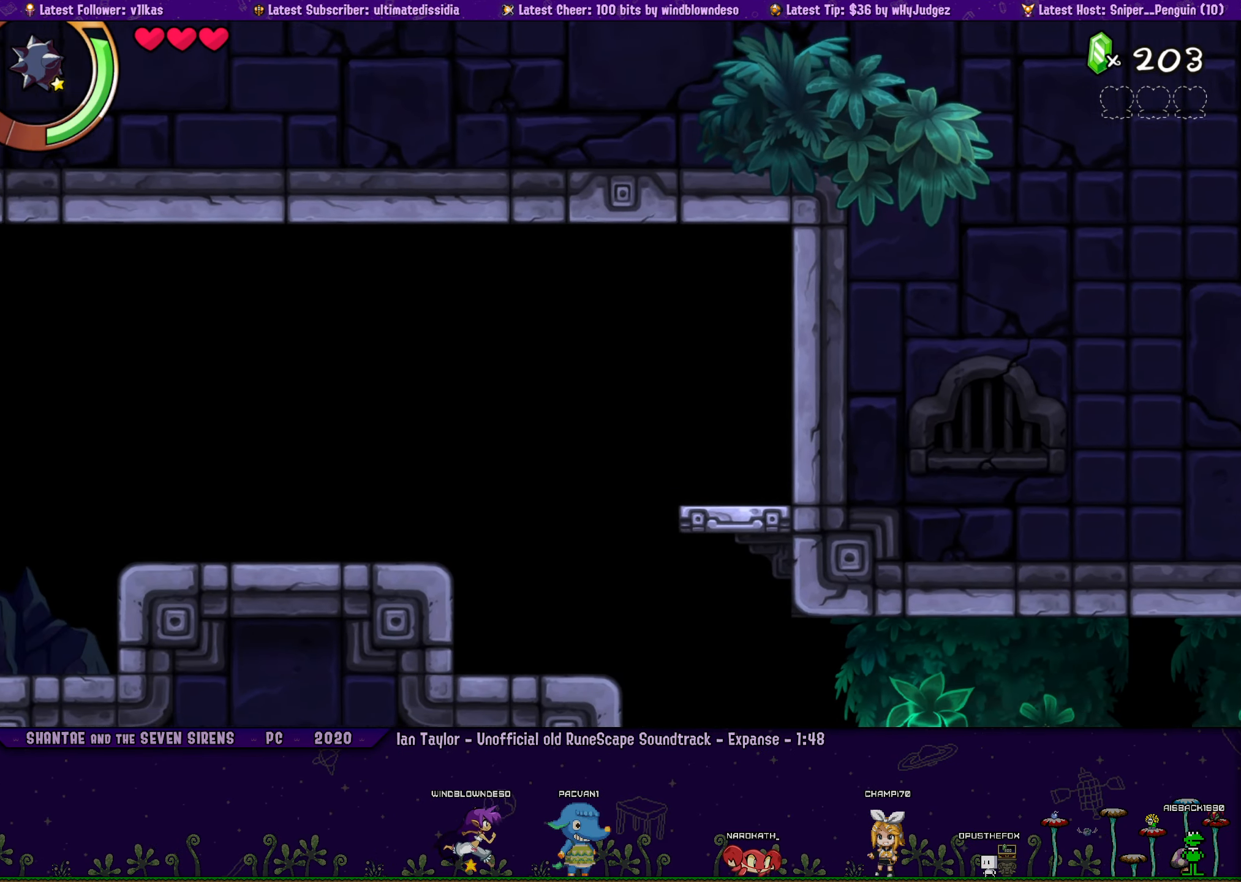
{"buttons": ["DPAD_RIGHT"], "left_stick": "center", "events": [[66, "DPAD_RIGHT", "down"]]}
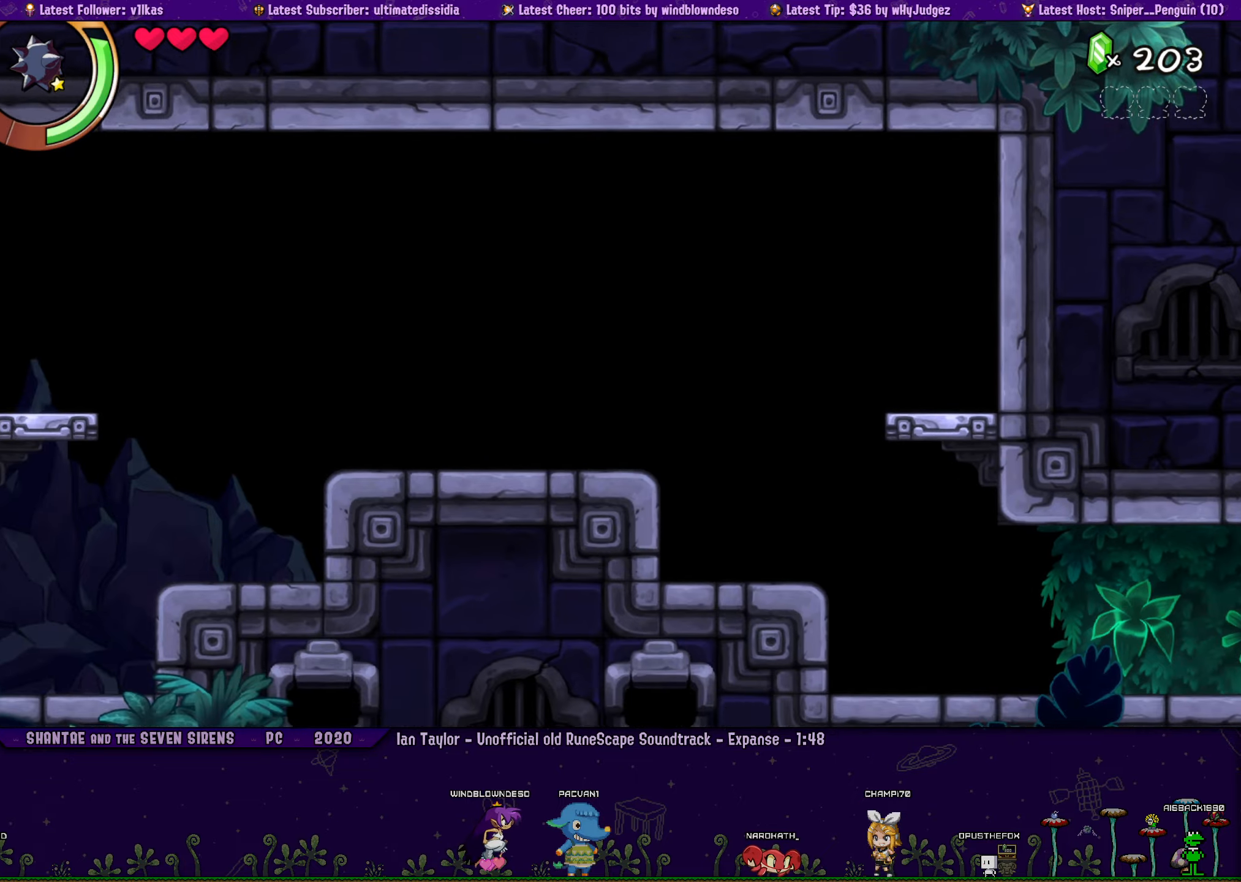
{"buttons": ["DPAD_RIGHT"], "left_stick": "center", "events": []}
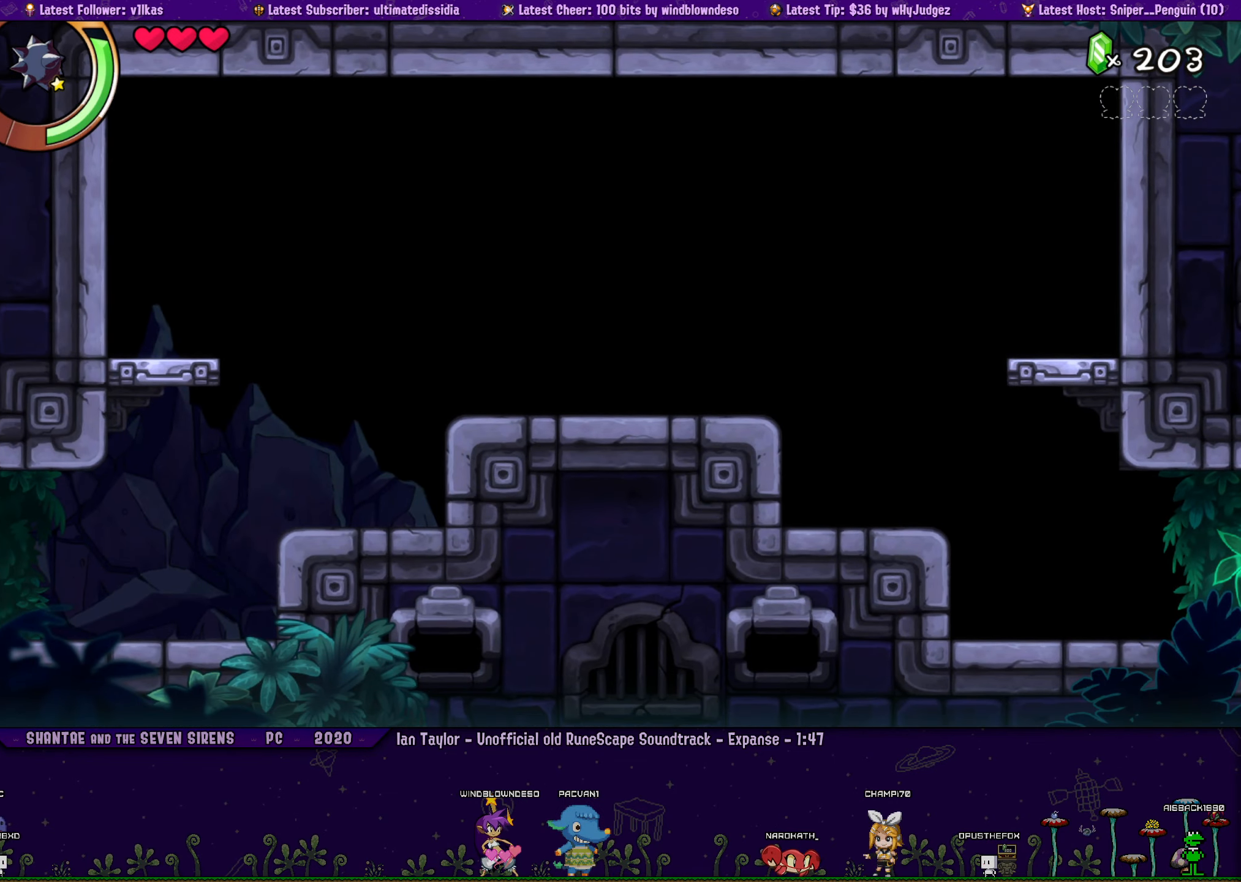
{"buttons": ["DPAD_RIGHT"], "left_stick": "center", "events": []}
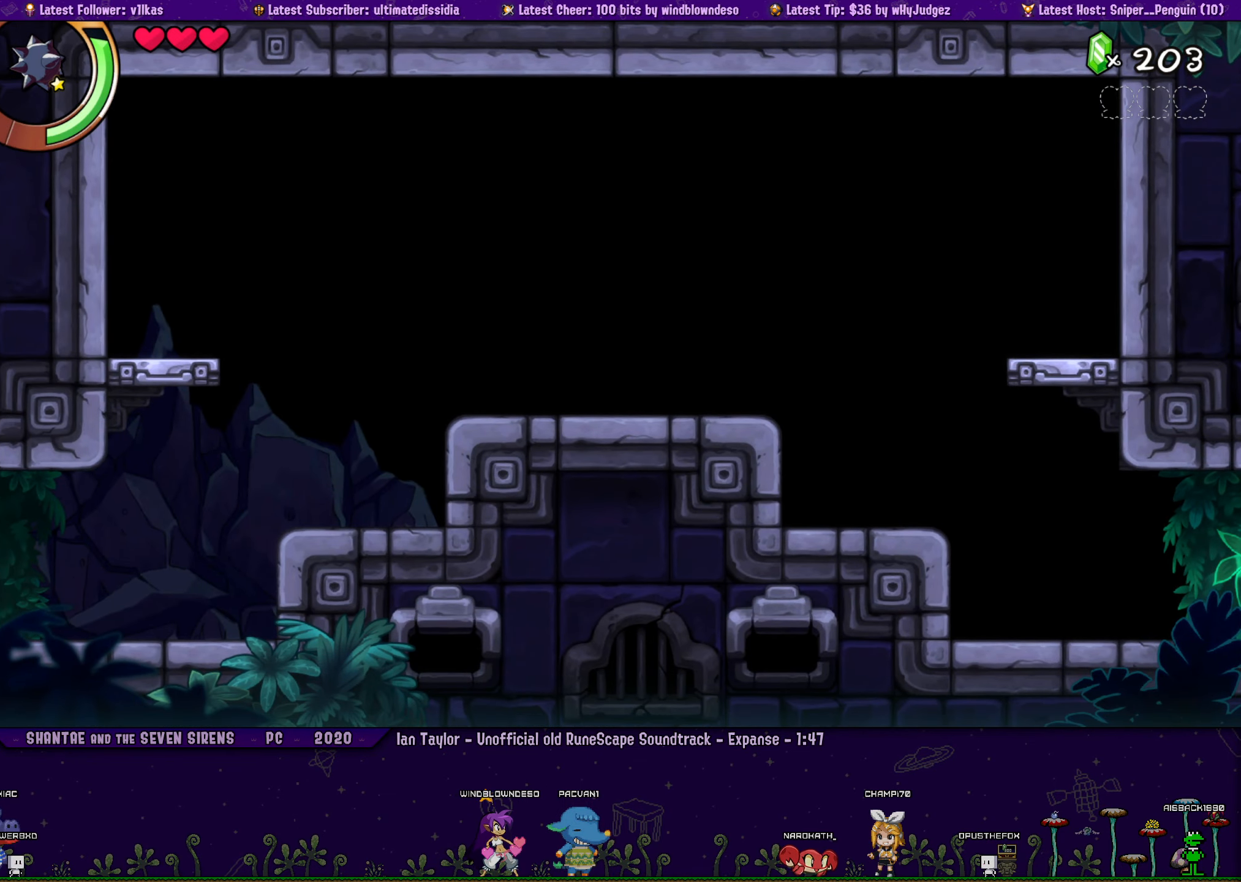
{"buttons": [], "left_stick": "center", "events": [[67, "DPAD_RIGHT", "up"]]}
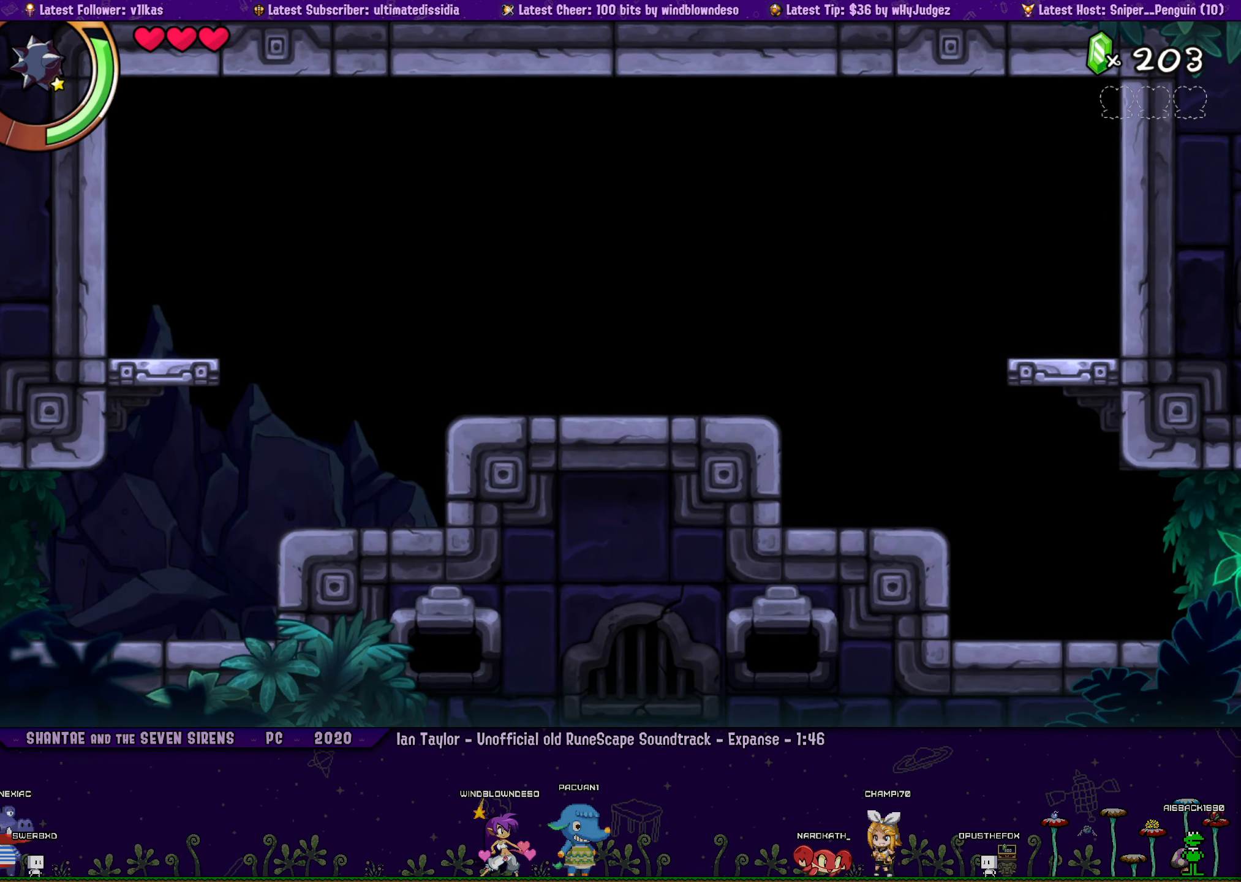
{"buttons": [], "left_stick": "center", "events": []}
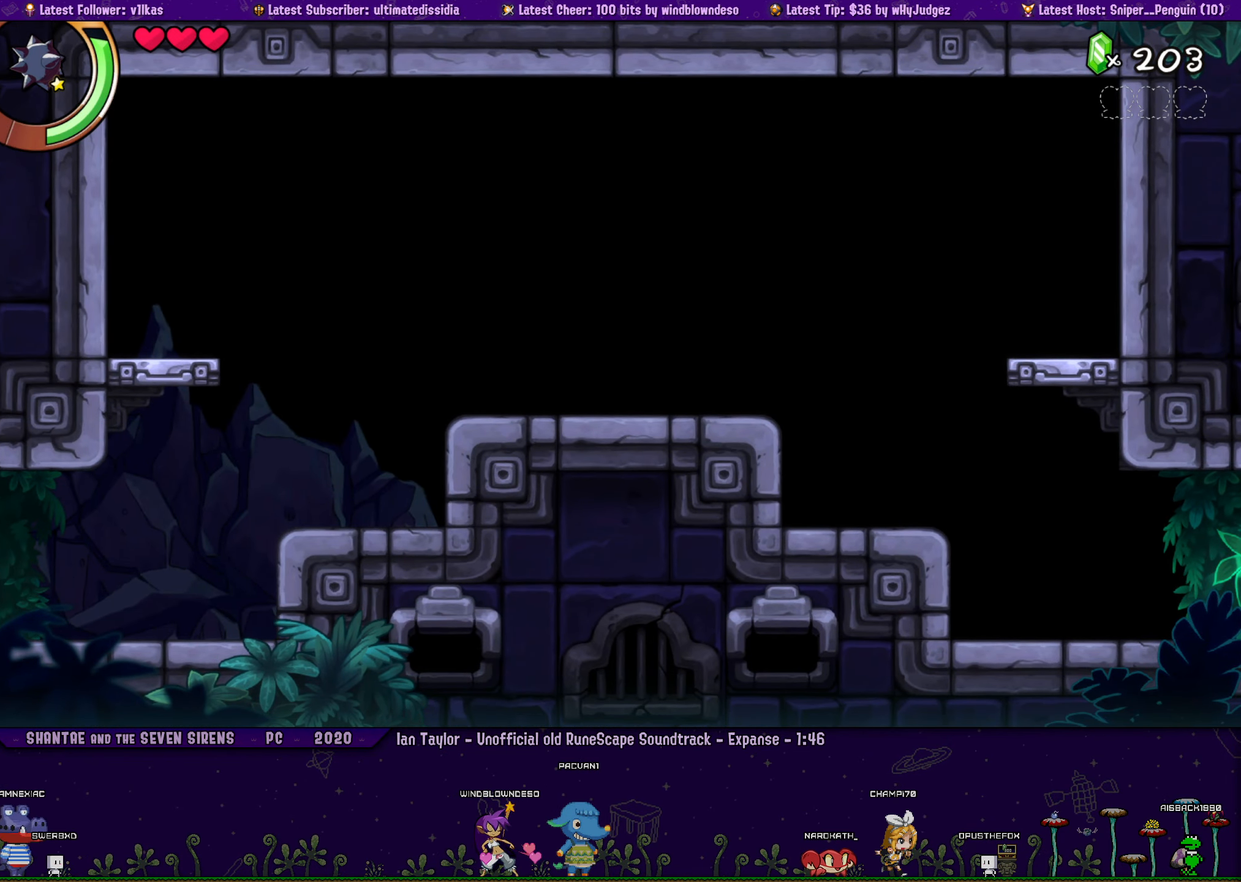
{"buttons": [], "left_stick": "center", "events": []}
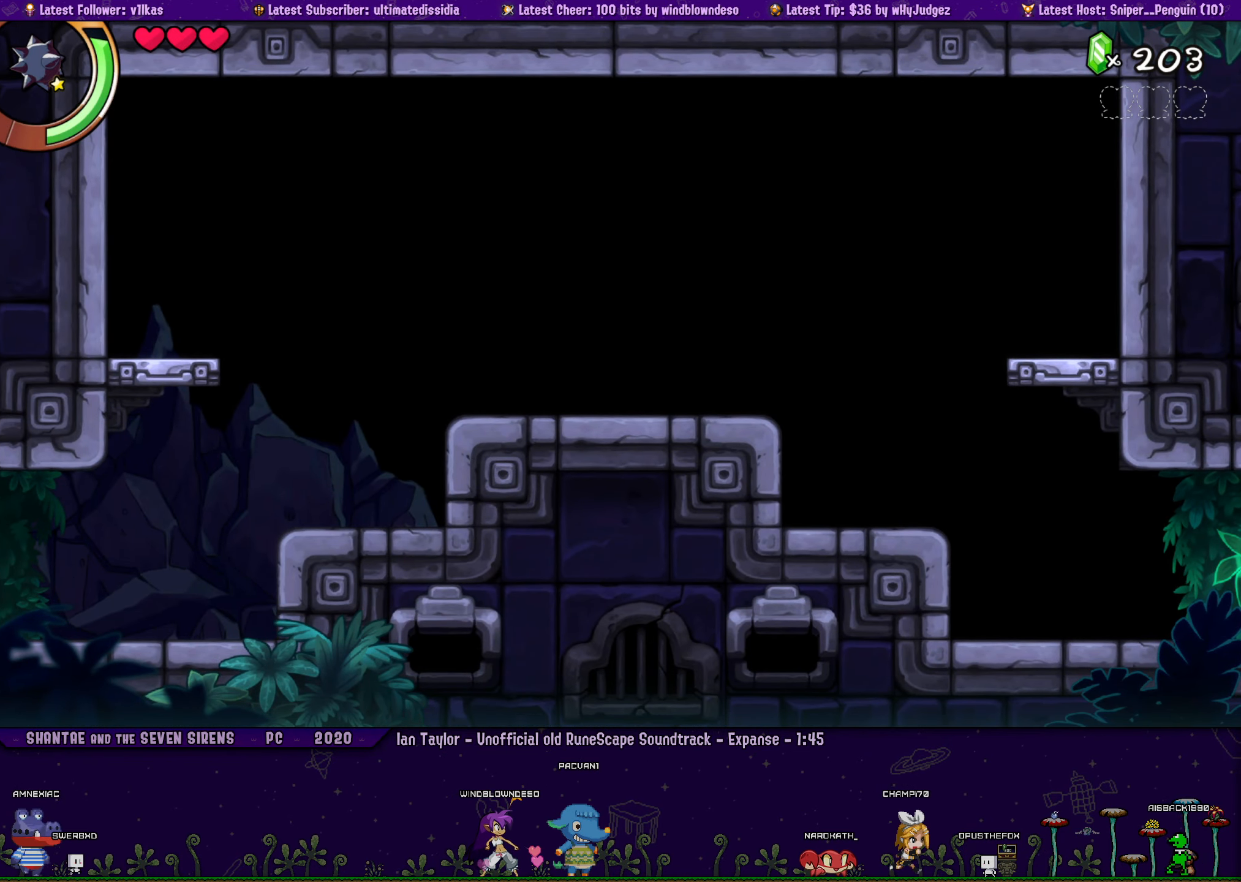
{"buttons": ["DPAD_LEFT"], "left_stick": "center", "events": [[300, "CROSS", "down"], [383, "CROSS", "up"], [417, "DPAD_LEFT", "down"]]}
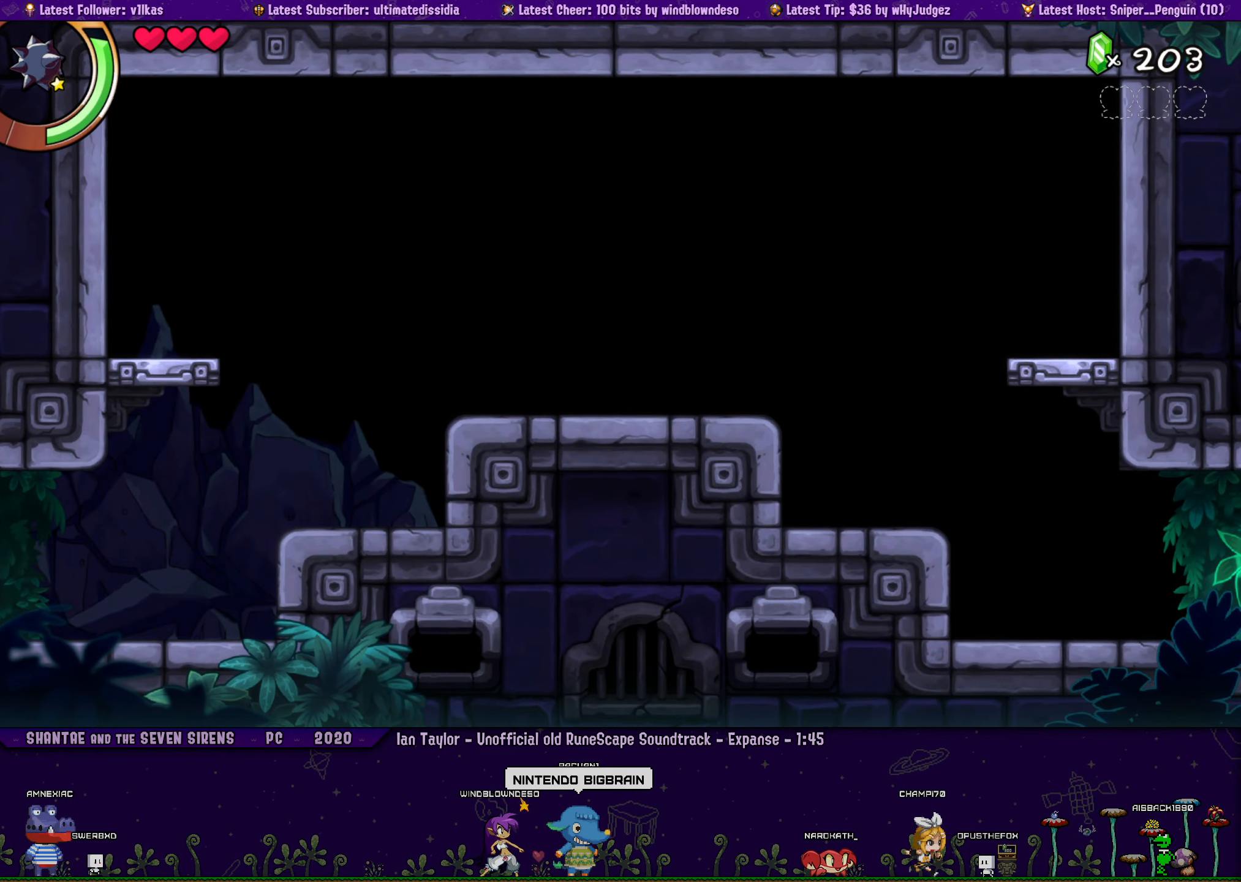
{"buttons": ["CROSS"], "left_stick": "center", "events": [[17, "DPAD_LEFT", "up"], [367, "DPAD_RIGHT", "down"], [483, "CROSS", "down"], [483, "DPAD_RIGHT", "up"]]}
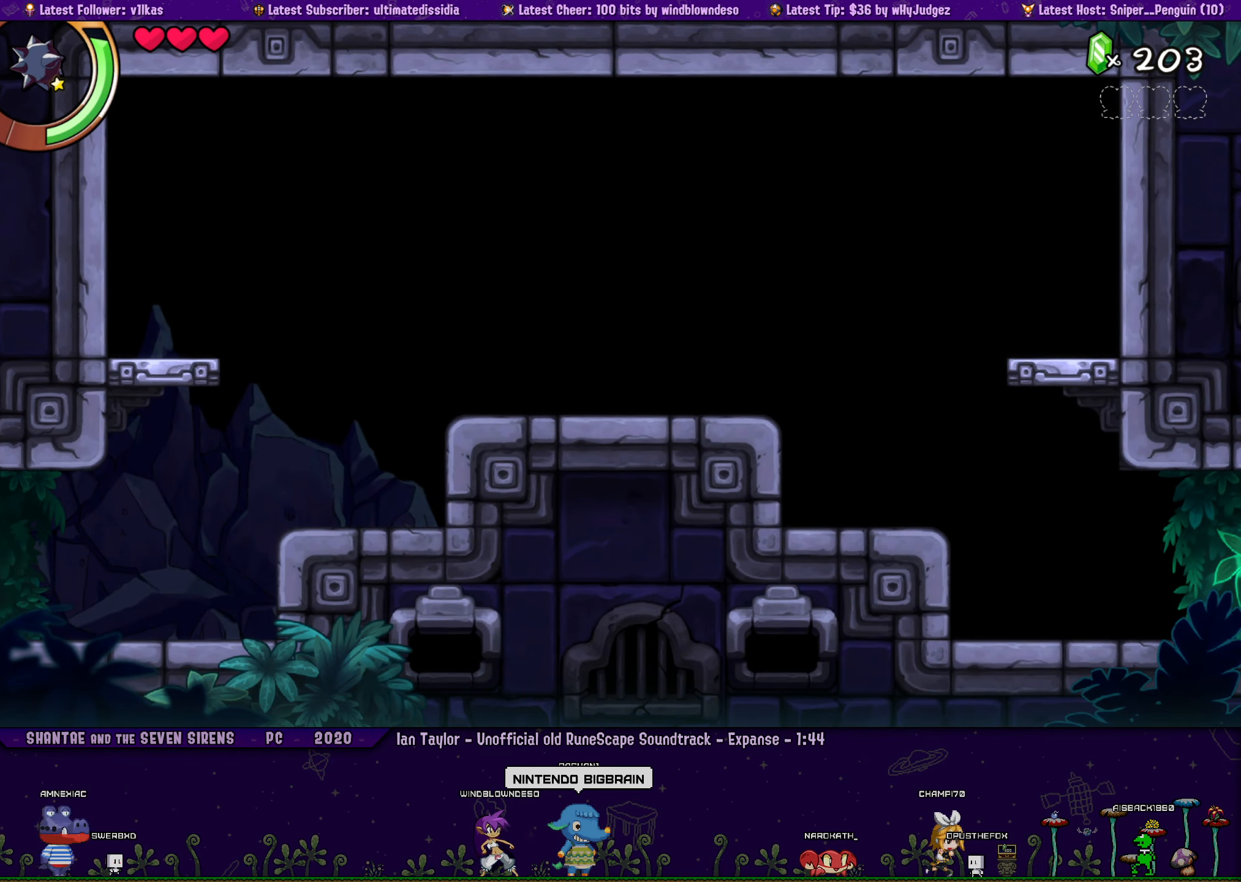
{"buttons": ["DPAD_RIGHT"], "left_stick": "center", "events": [[67, "CROSS", "up"], [117, "DPAD_LEFT", "down"], [217, "DPAD_LEFT", "up"], [467, "DPAD_RIGHT", "down"]]}
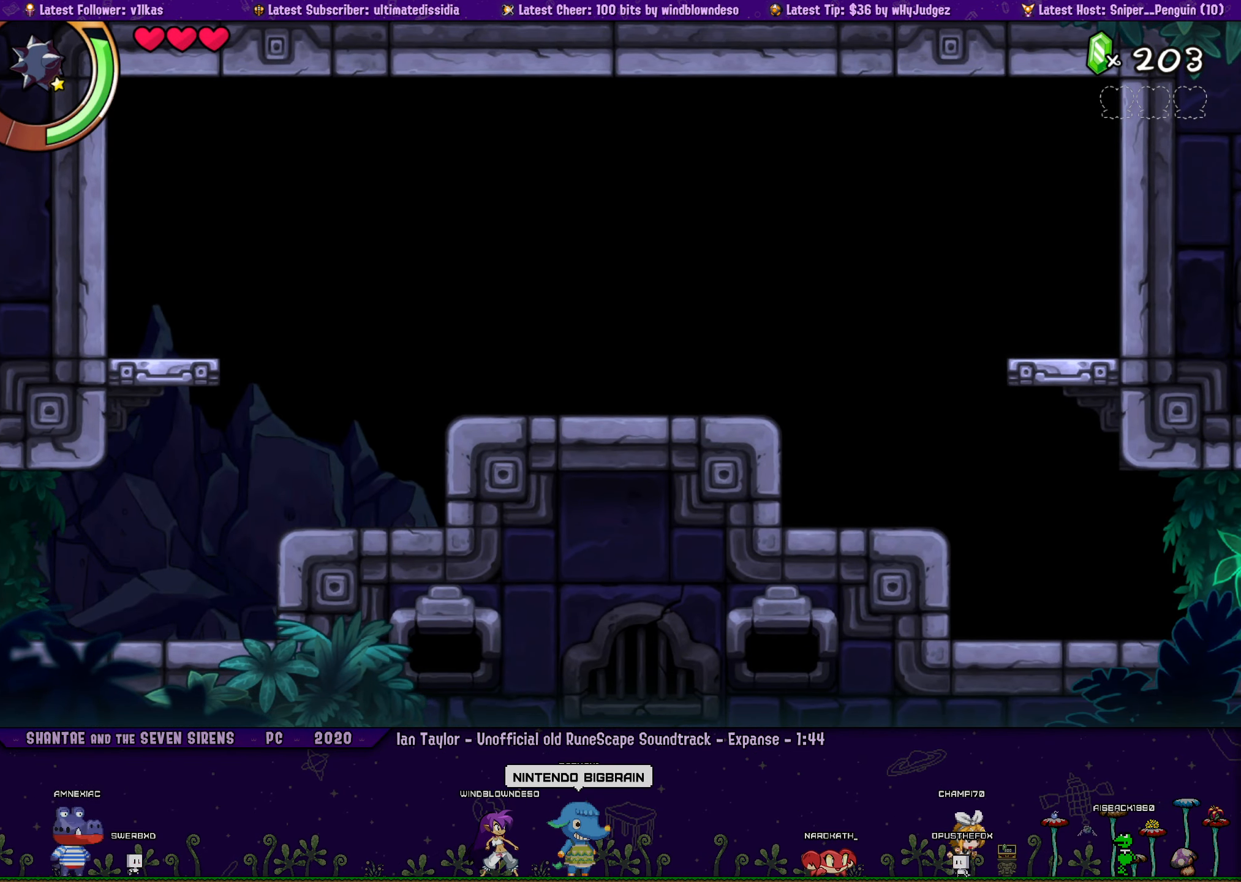
{"buttons": ["DPAD_RIGHT"], "left_stick": "center", "events": [[67, "CROSS", "down"], [67, "DPAD_RIGHT", "up"], [150, "CROSS", "up"], [167, "DPAD_LEFT", "down"], [250, "DPAD_LEFT", "up"], [483, "DPAD_RIGHT", "down"]]}
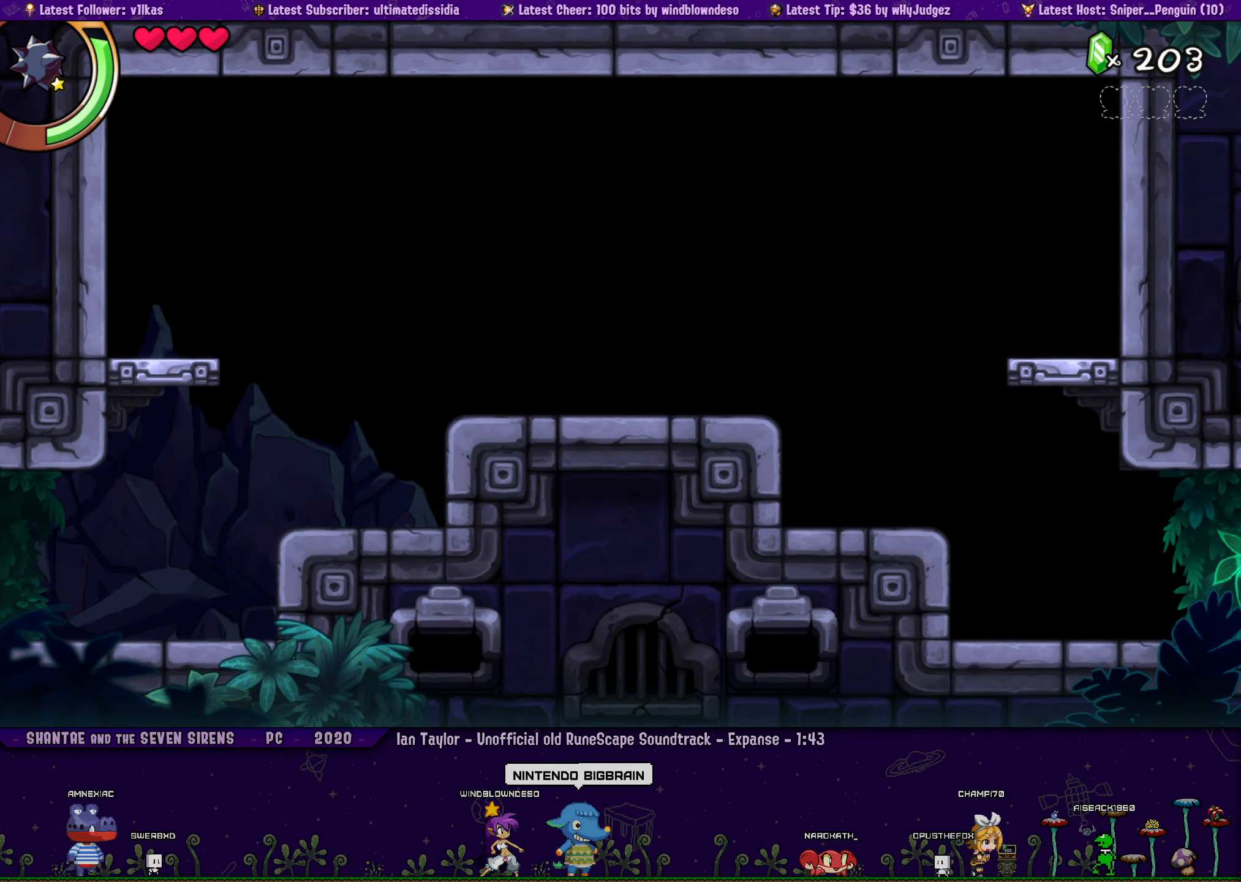
{"buttons": [], "left_stick": "center", "events": [[100, "CROSS", "down"], [100, "DPAD_RIGHT", "up"], [183, "CROSS", "up"], [217, "DPAD_LEFT", "down"], [317, "DPAD_LEFT", "up"]]}
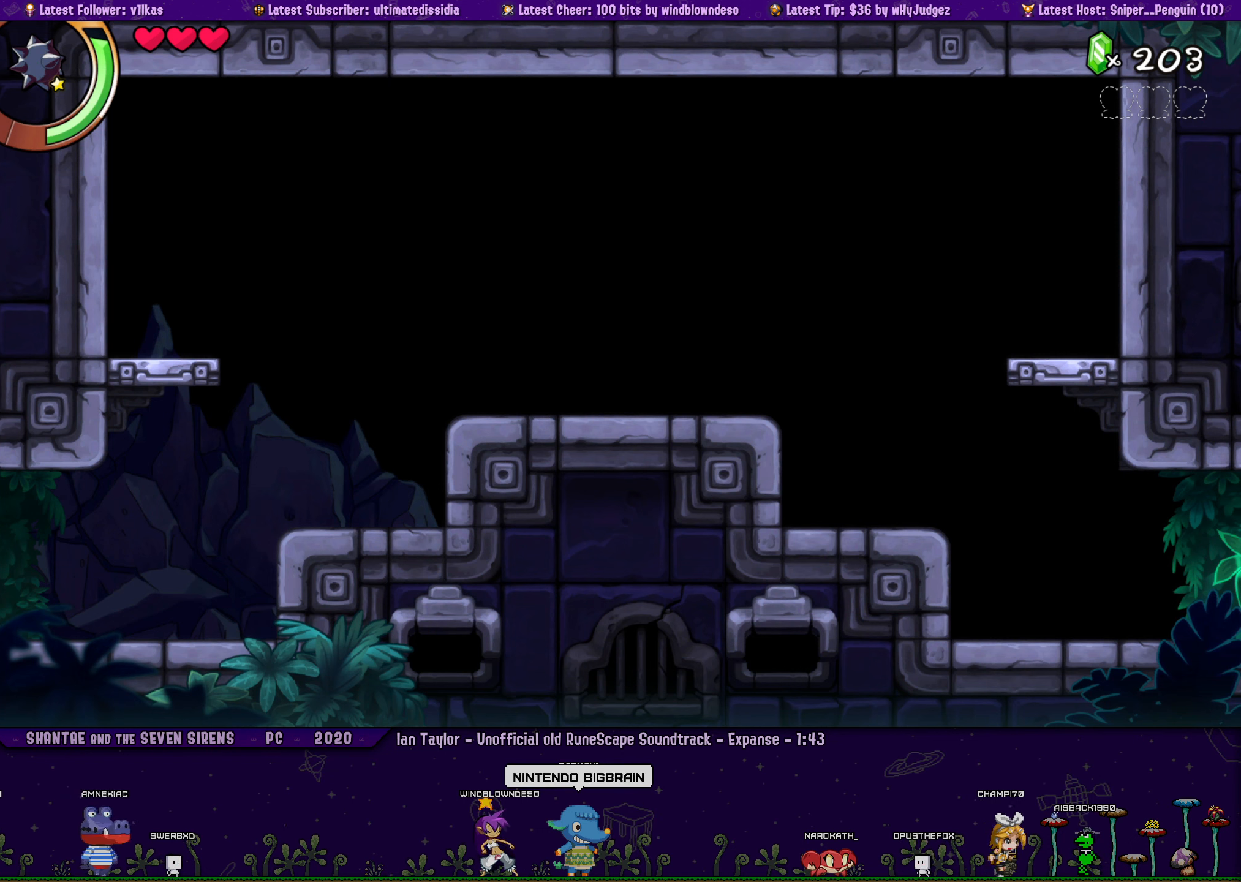
{"buttons": [], "left_stick": "center", "events": [[100, "DPAD_RIGHT", "down"], [184, "CROSS", "down"], [200, "DPAD_RIGHT", "up"], [267, "CROSS", "up"], [317, "DPAD_LEFT", "down"], [400, "DPAD_LEFT", "up"]]}